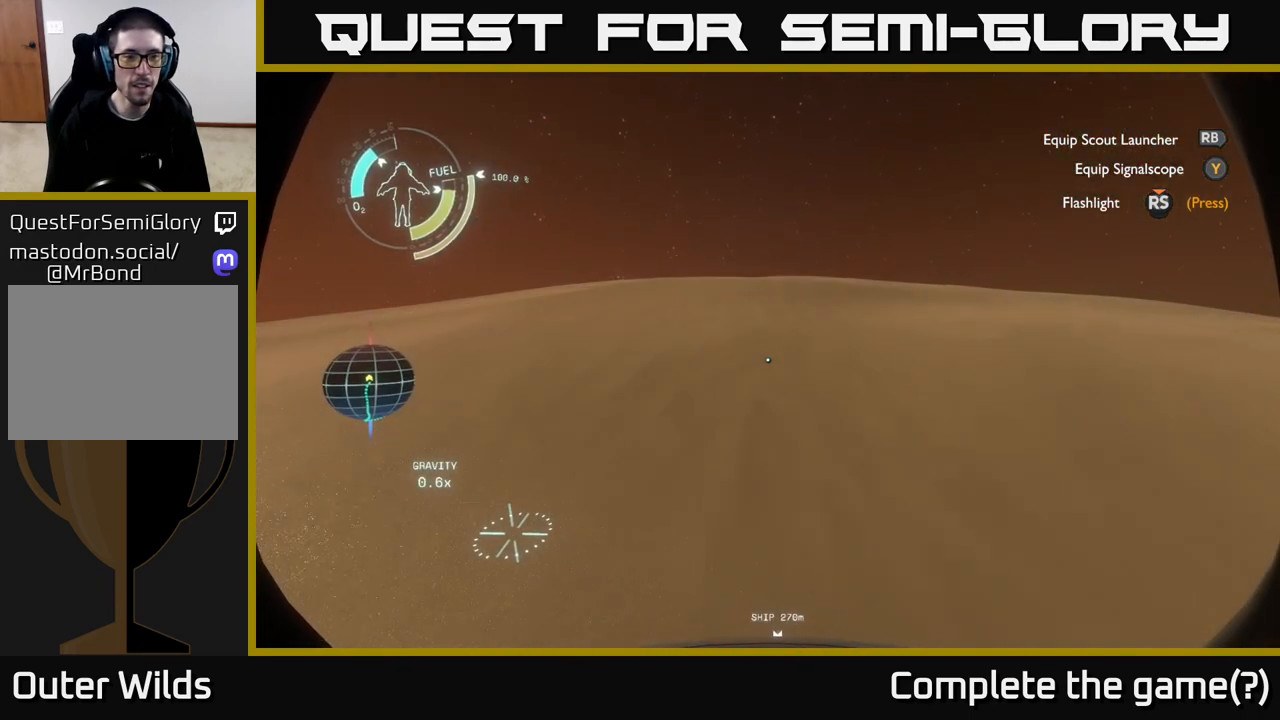
Gameplay with a controller (Xbox layout); each line is a JSON object with the inputs held at the frame after it. "events" lists button and stick changes between this image and that frame as [ms after this image, input, new state], when the widget could be followed in between.
{"buttons": [], "left_stick": "up", "right_stick": "center", "events": [[217, "right_stick", "left"], [333, "right_stick", "center"]]}
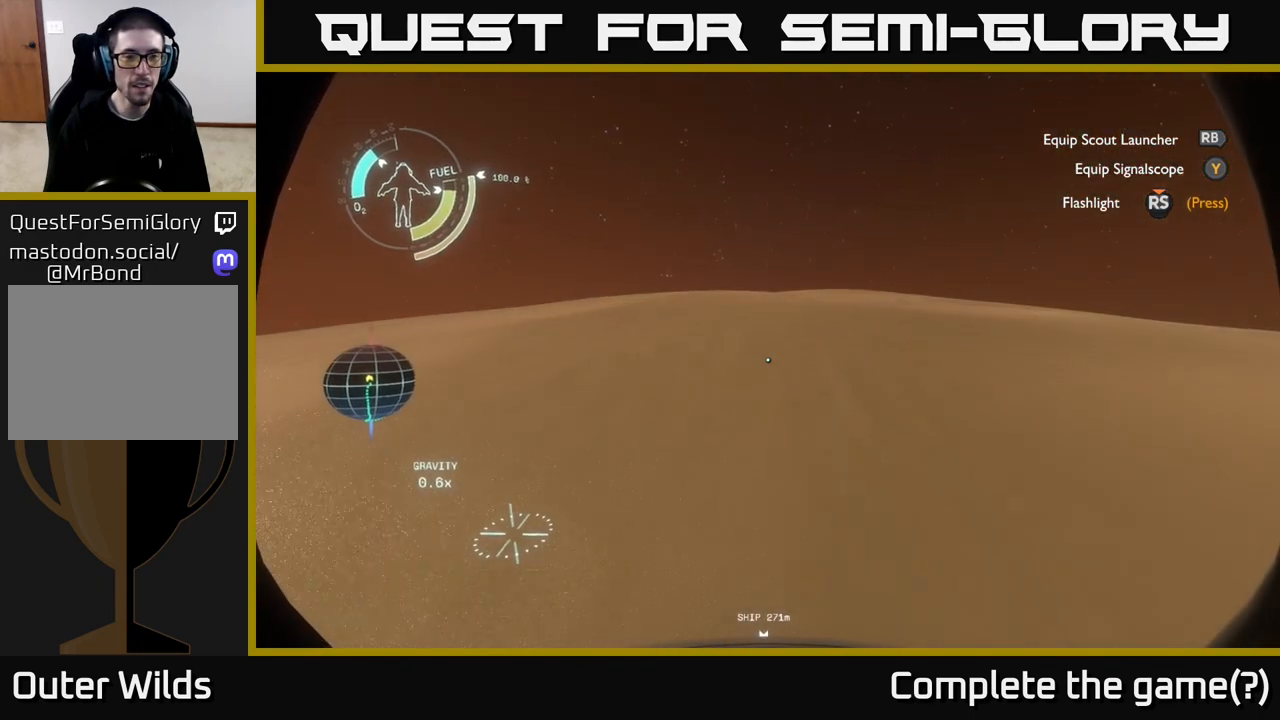
{"buttons": [], "left_stick": "up", "right_stick": "center", "events": []}
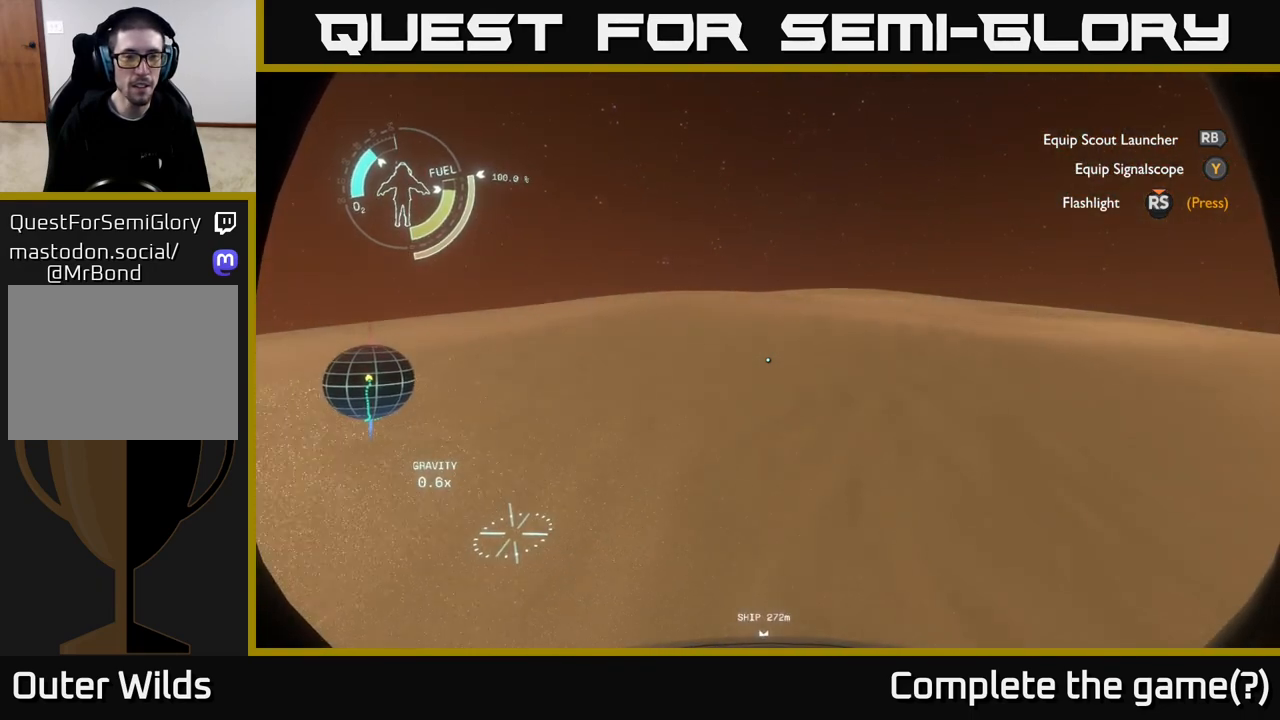
{"buttons": [], "left_stick": "center", "right_stick": "up", "events": [[100, "right_stick", "left"], [233, "right_stick", "up"], [333, "left_stick", "center"]]}
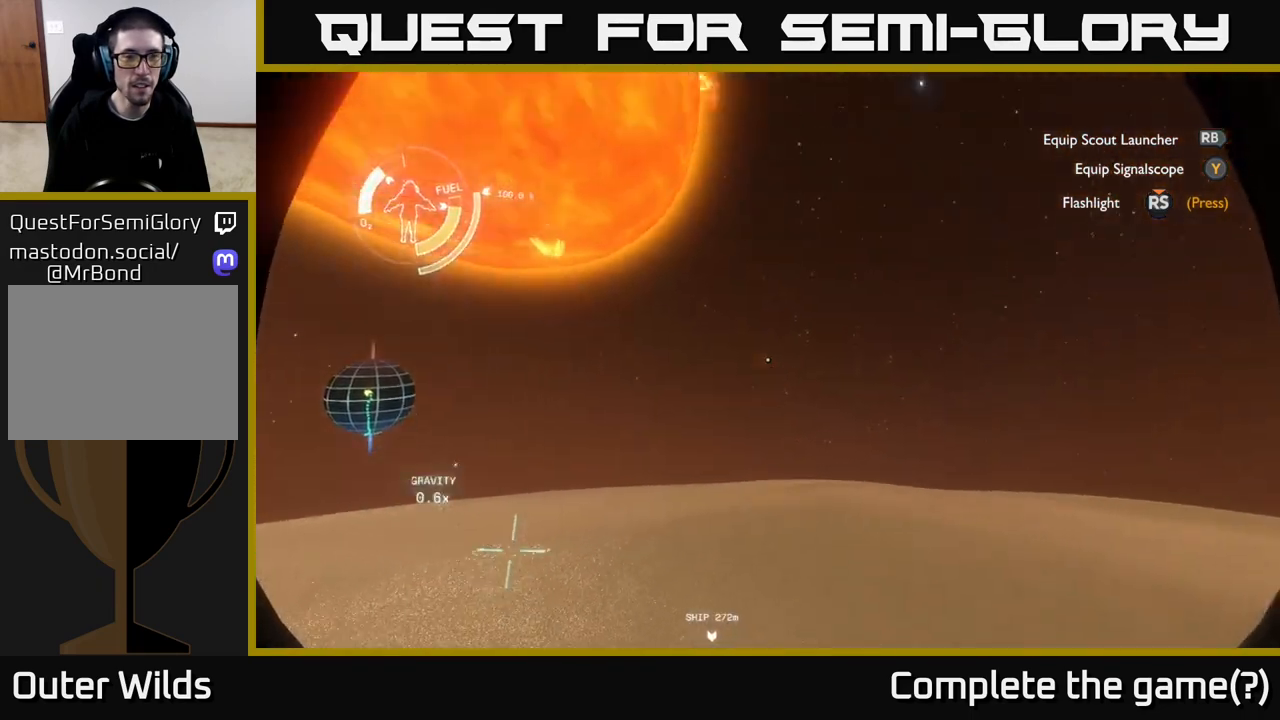
{"buttons": [], "left_stick": "center", "right_stick": "center", "events": [[200, "right_stick", "center"]]}
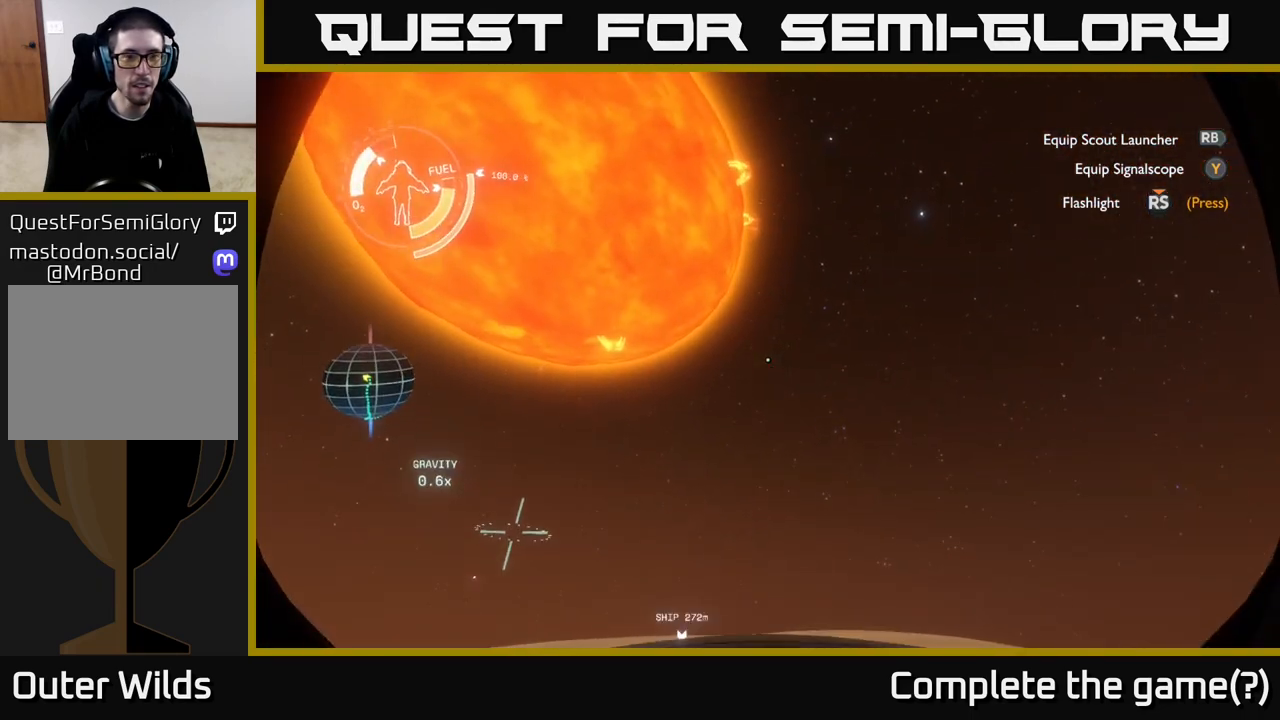
{"buttons": [], "left_stick": "up-right", "right_stick": "down-right", "events": [[383, "left_stick", "up-right"], [417, "right_stick", "down-right"]]}
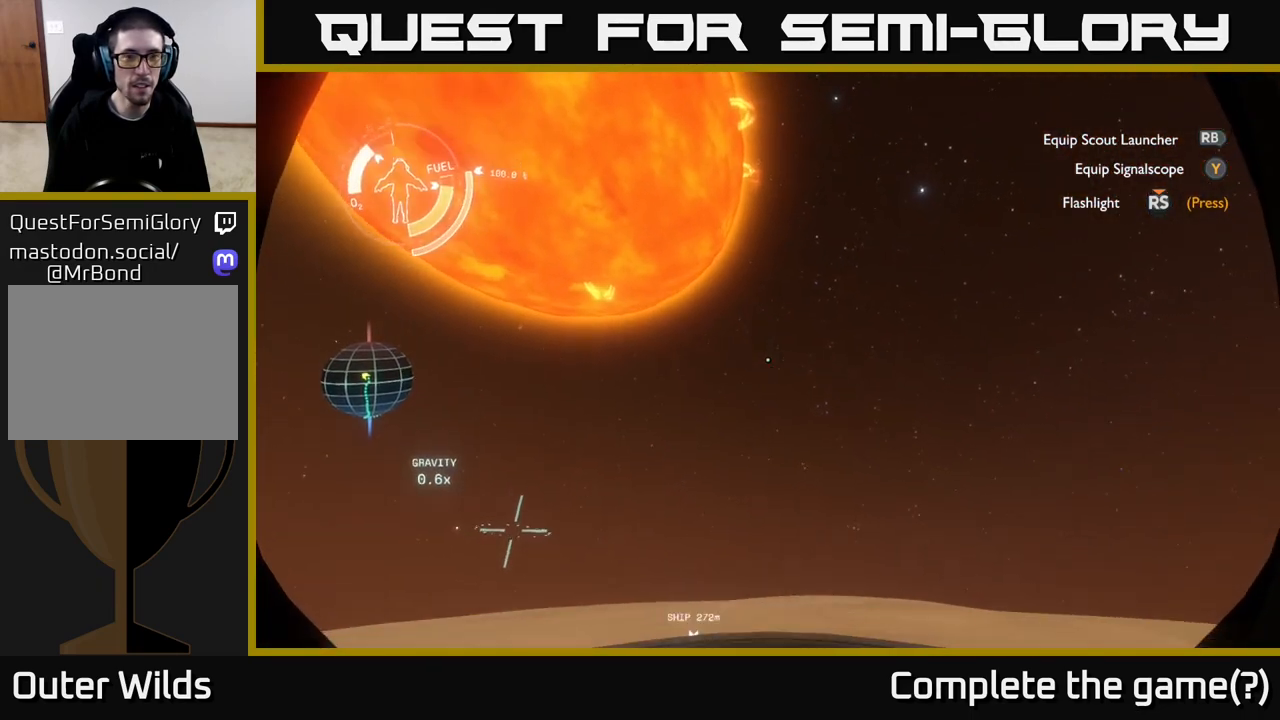
{"buttons": [], "left_stick": "up-right", "right_stick": "up", "events": [[300, "right_stick", "center"], [367, "right_stick", "up"]]}
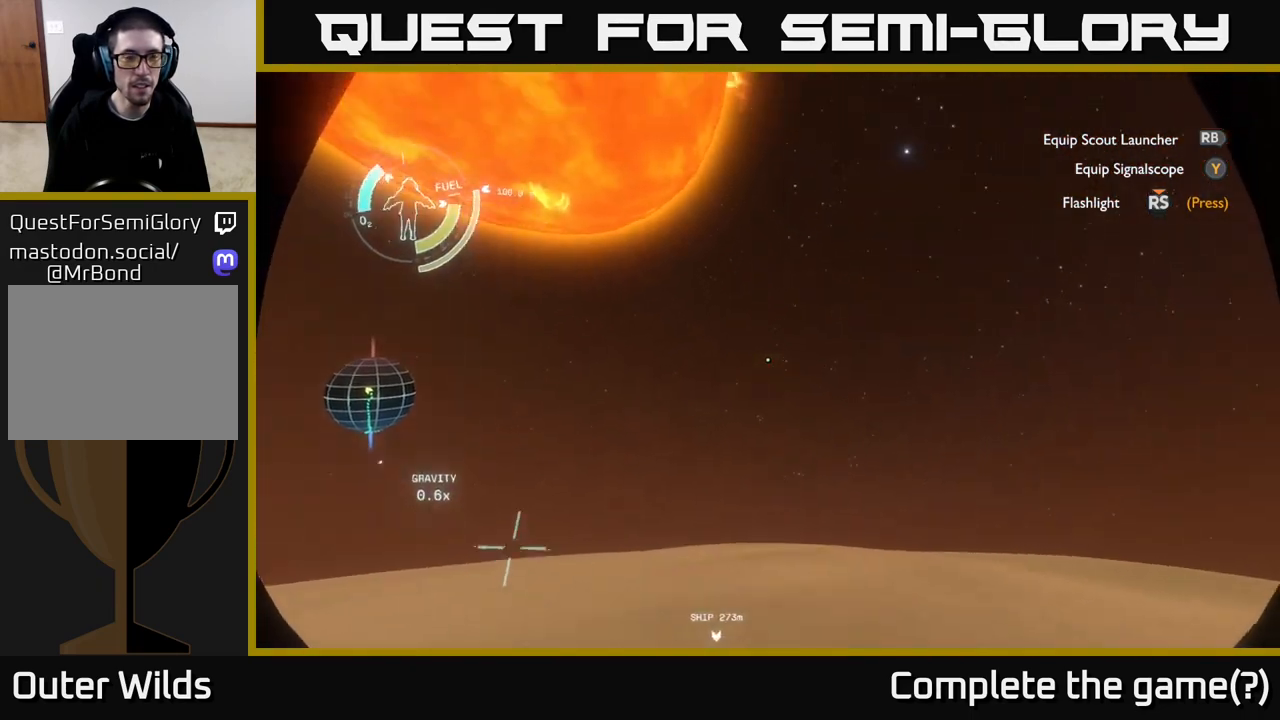
{"buttons": [], "left_stick": "up-right", "right_stick": "center", "events": [[283, "right_stick", "center"]]}
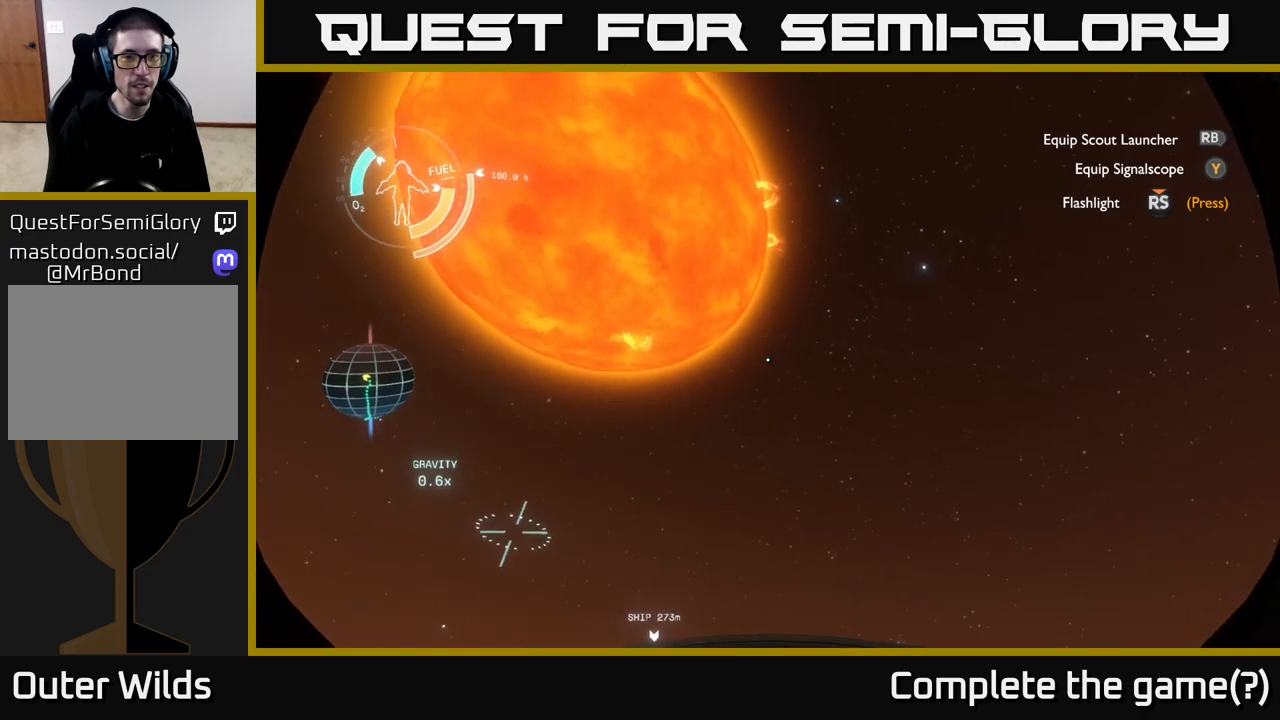
{"buttons": [], "left_stick": "up-right", "right_stick": "down", "events": [[400, "right_stick", "down"]]}
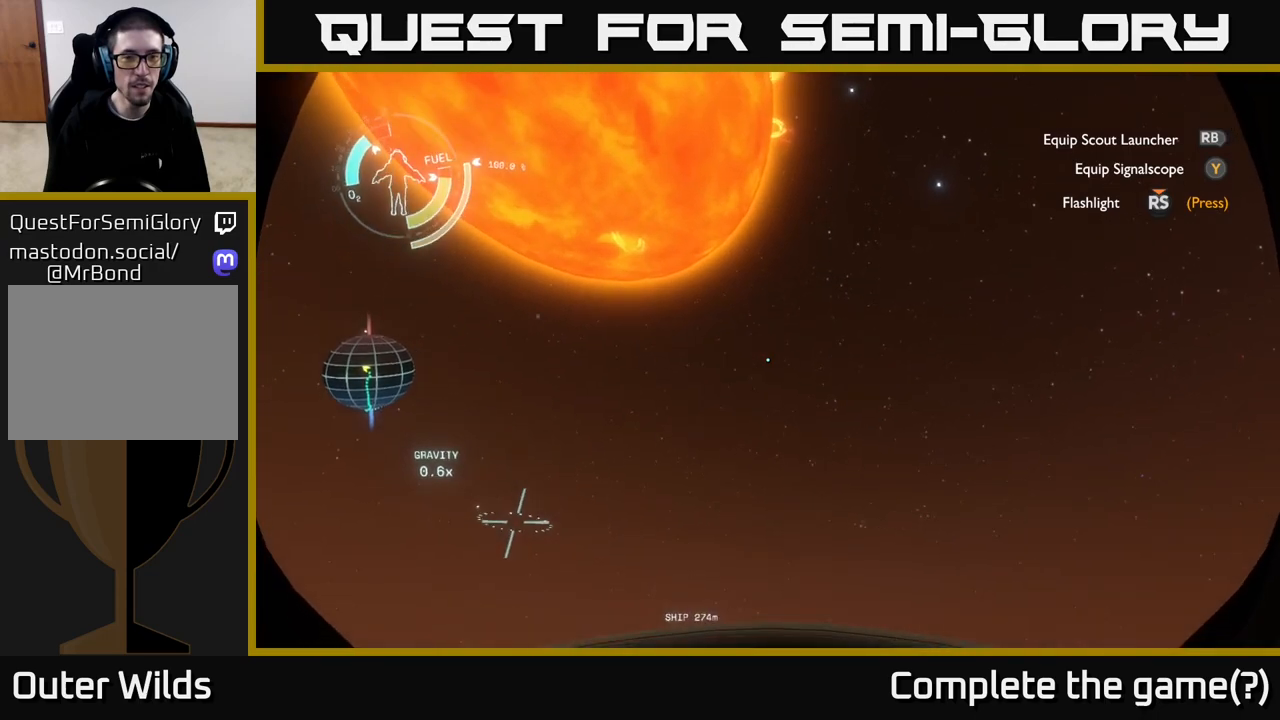
{"buttons": [], "left_stick": "up", "right_stick": "center", "events": [[400, "left_stick", "up"], [483, "right_stick", "center"]]}
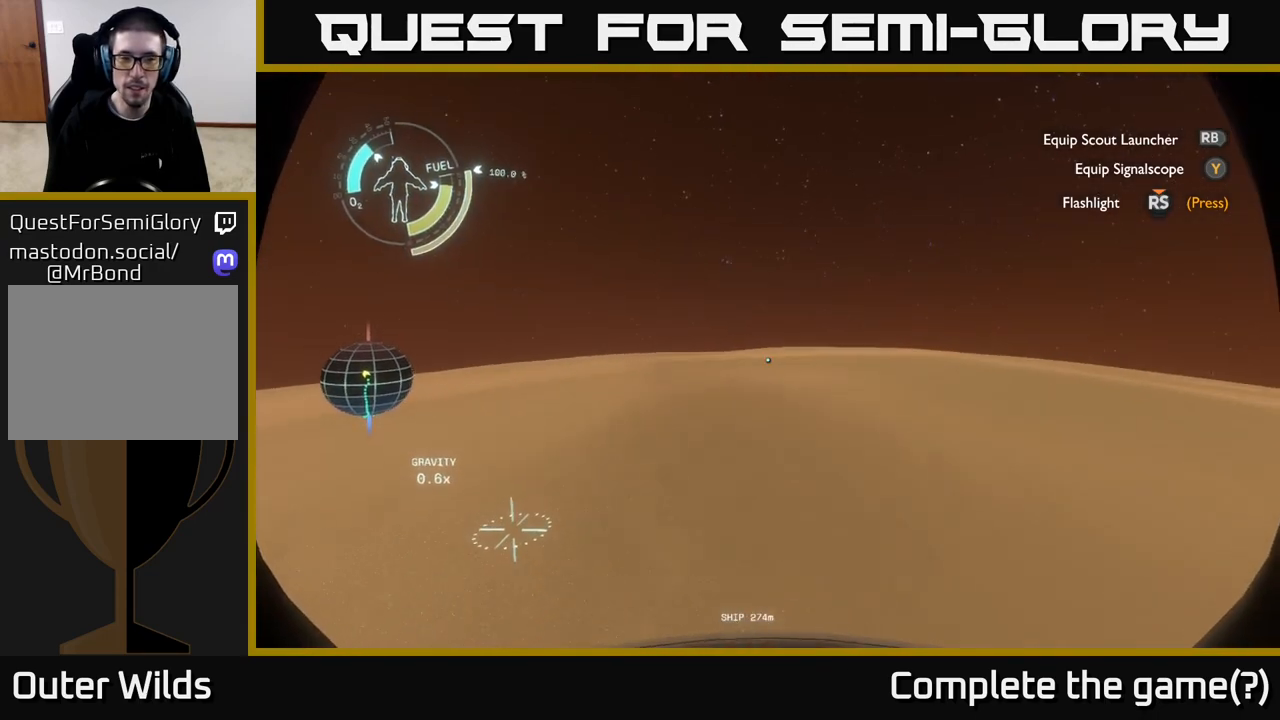
{"buttons": [], "left_stick": "up", "right_stick": "center", "events": []}
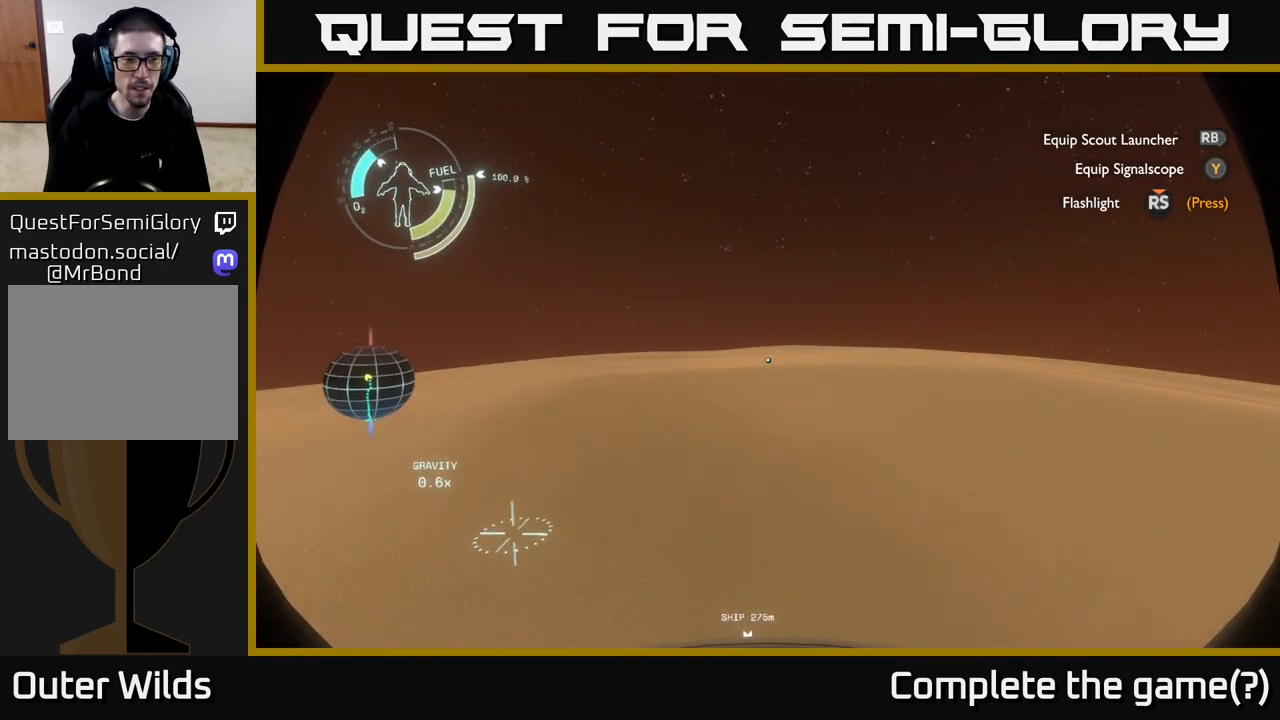
{"buttons": [], "left_stick": "up", "right_stick": "center", "events": [[117, "right_stick", "down-right"], [400, "right_stick", "center"]]}
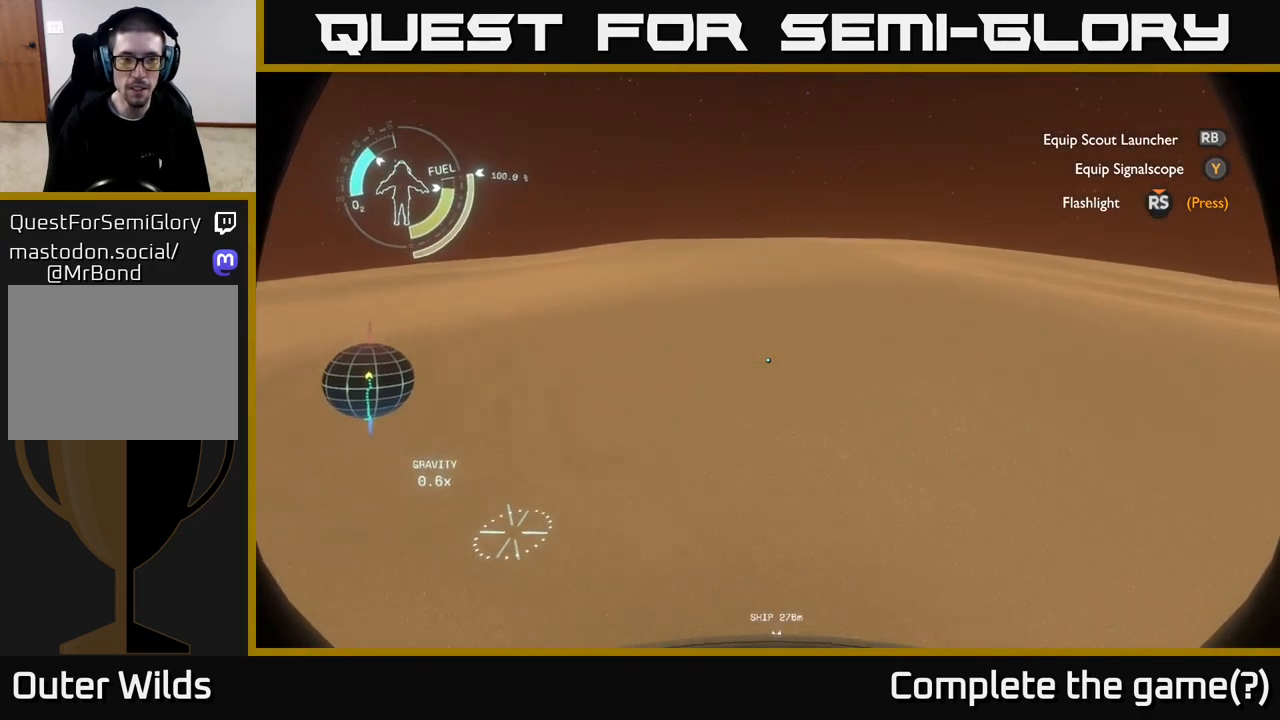
{"buttons": [], "left_stick": "up", "right_stick": "center", "events": [[367, "right_stick", "up-right"], [483, "right_stick", "center"]]}
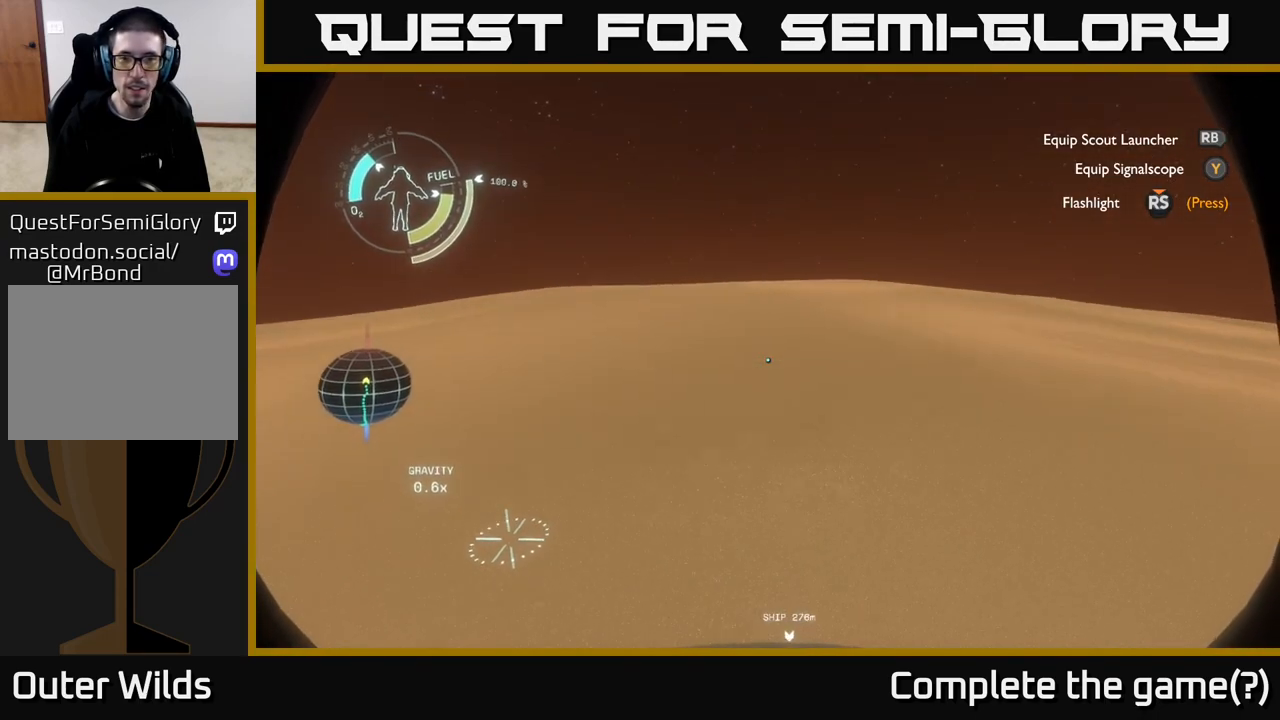
{"buttons": [], "left_stick": "up", "right_stick": "center", "events": []}
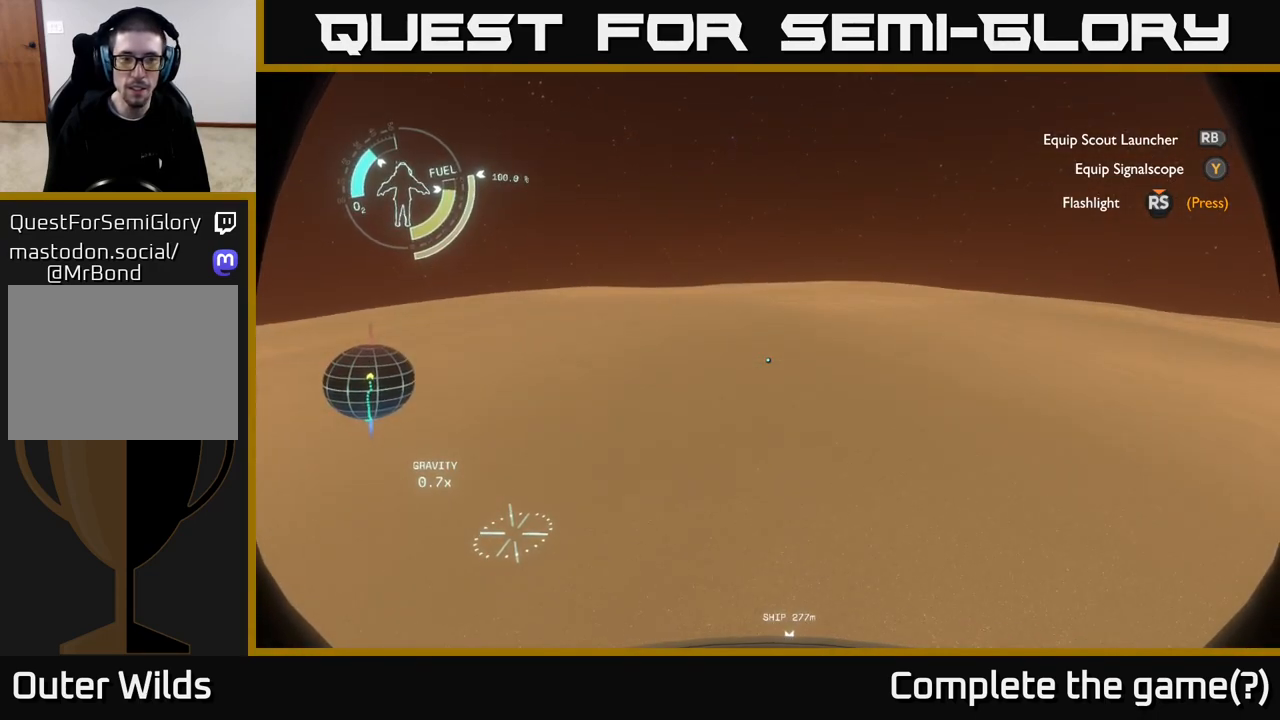
{"buttons": [], "left_stick": "up", "right_stick": "center", "events": []}
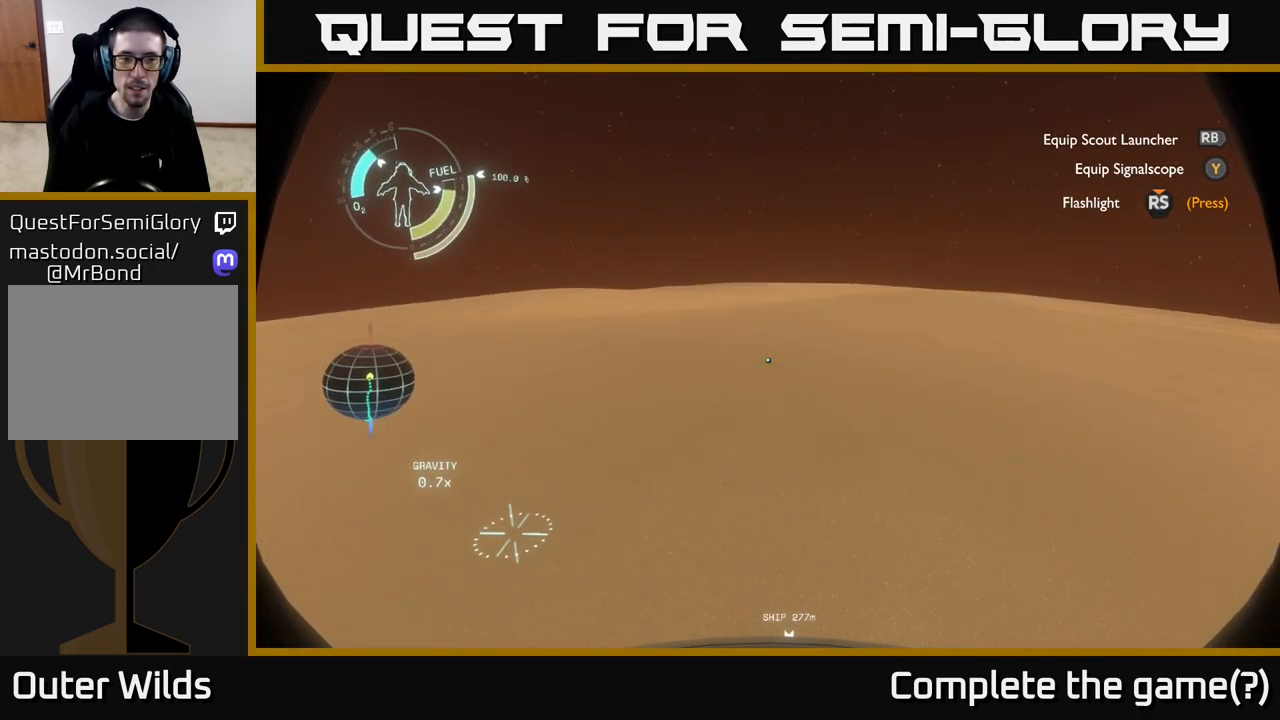
{"buttons": [], "left_stick": "up", "right_stick": "center", "events": []}
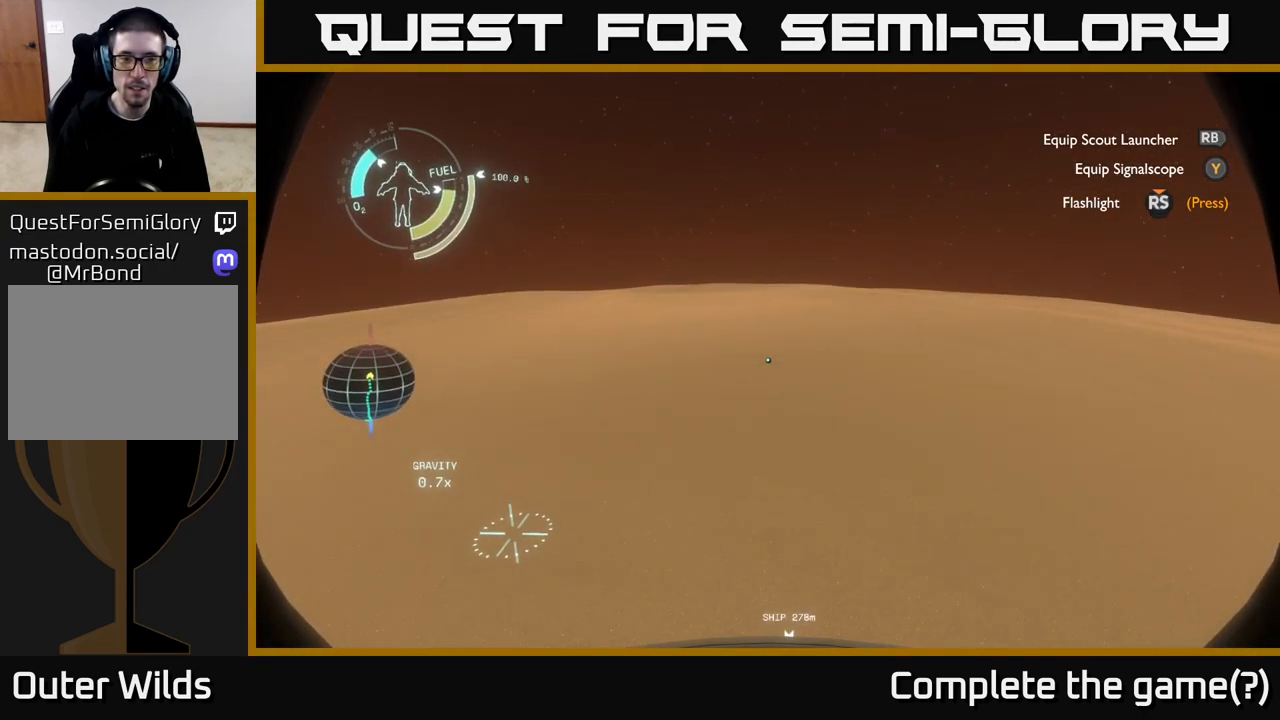
{"buttons": [], "left_stick": "up", "right_stick": "center", "events": []}
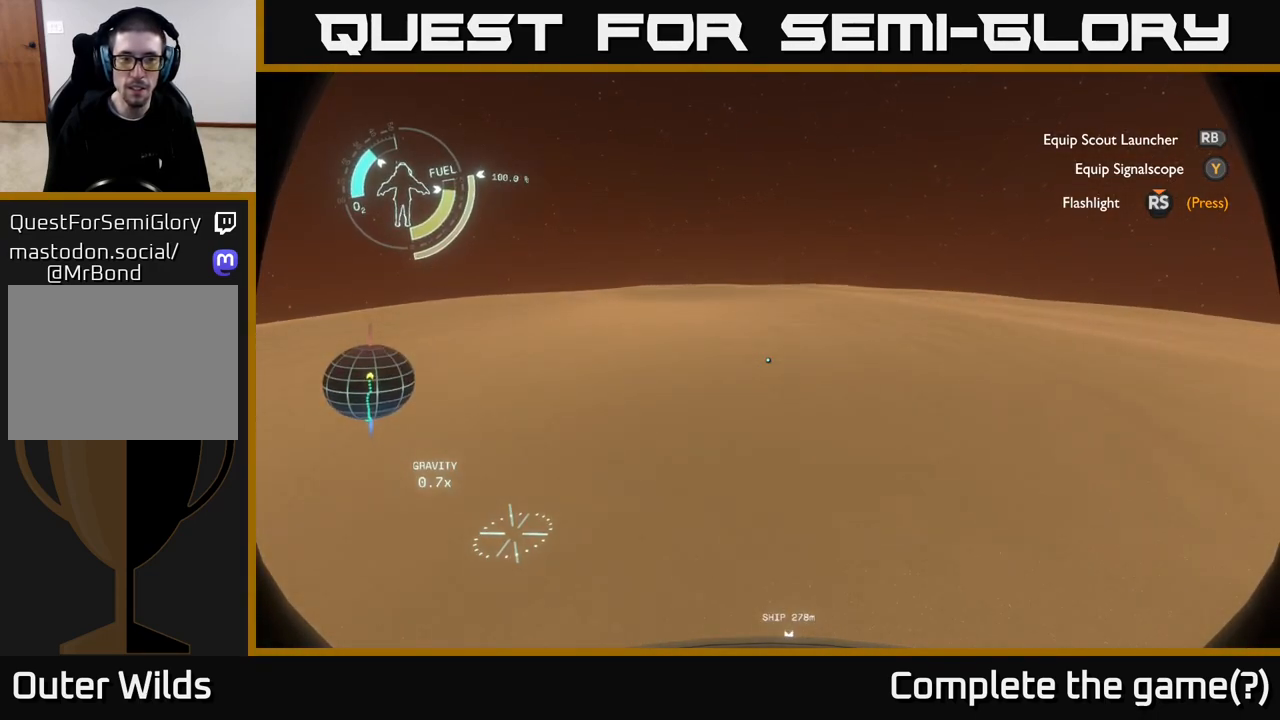
{"buttons": [], "left_stick": "up", "right_stick": "center", "events": []}
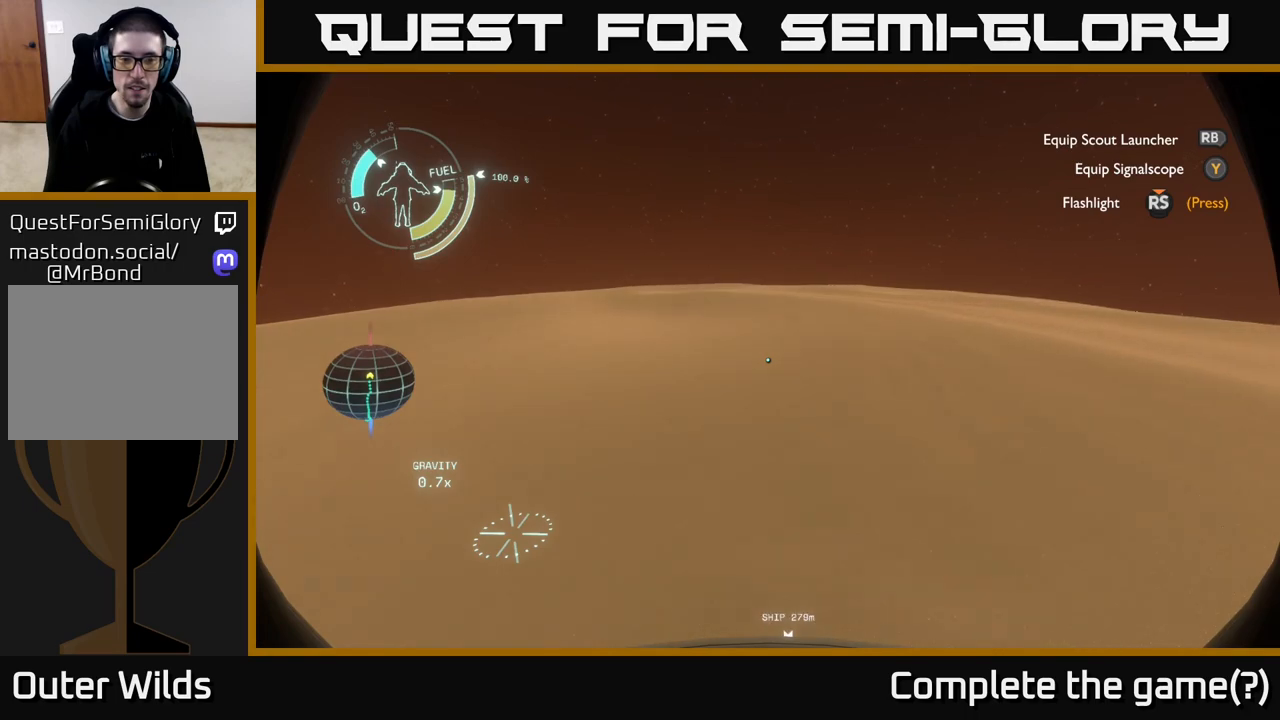
{"buttons": [], "left_stick": "up", "right_stick": "center", "events": []}
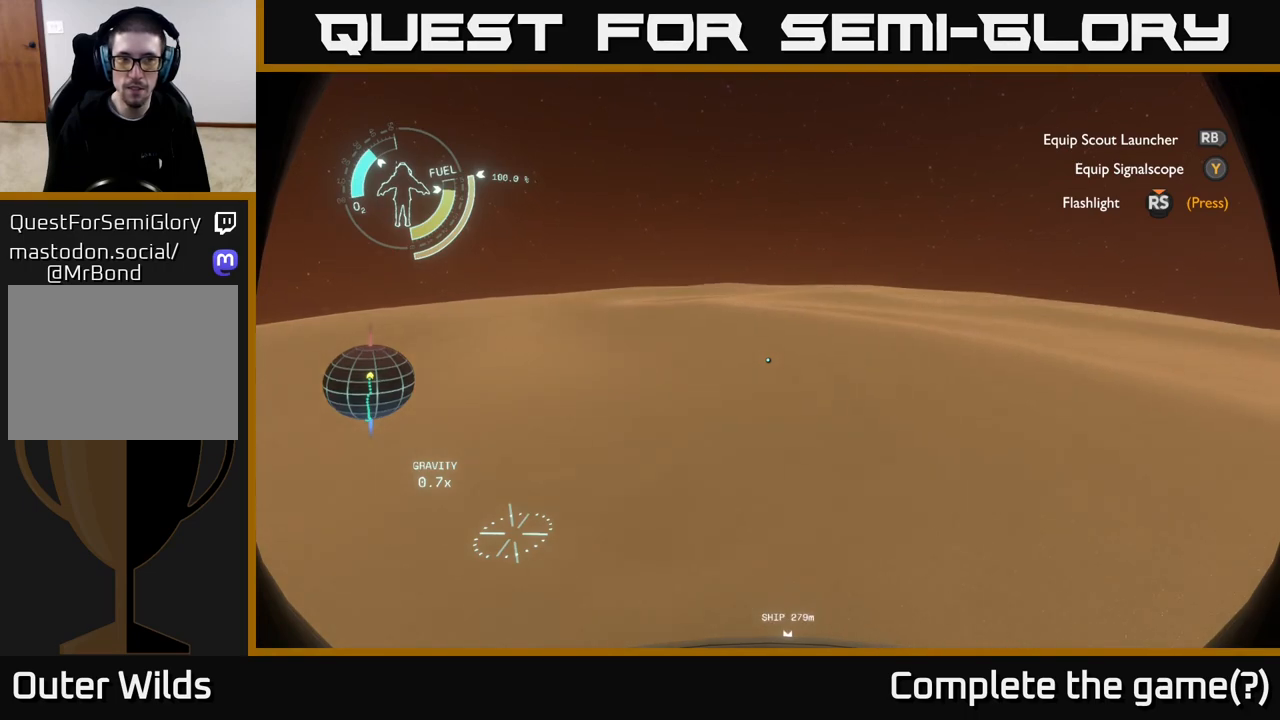
{"buttons": [], "left_stick": "up", "right_stick": "center", "events": []}
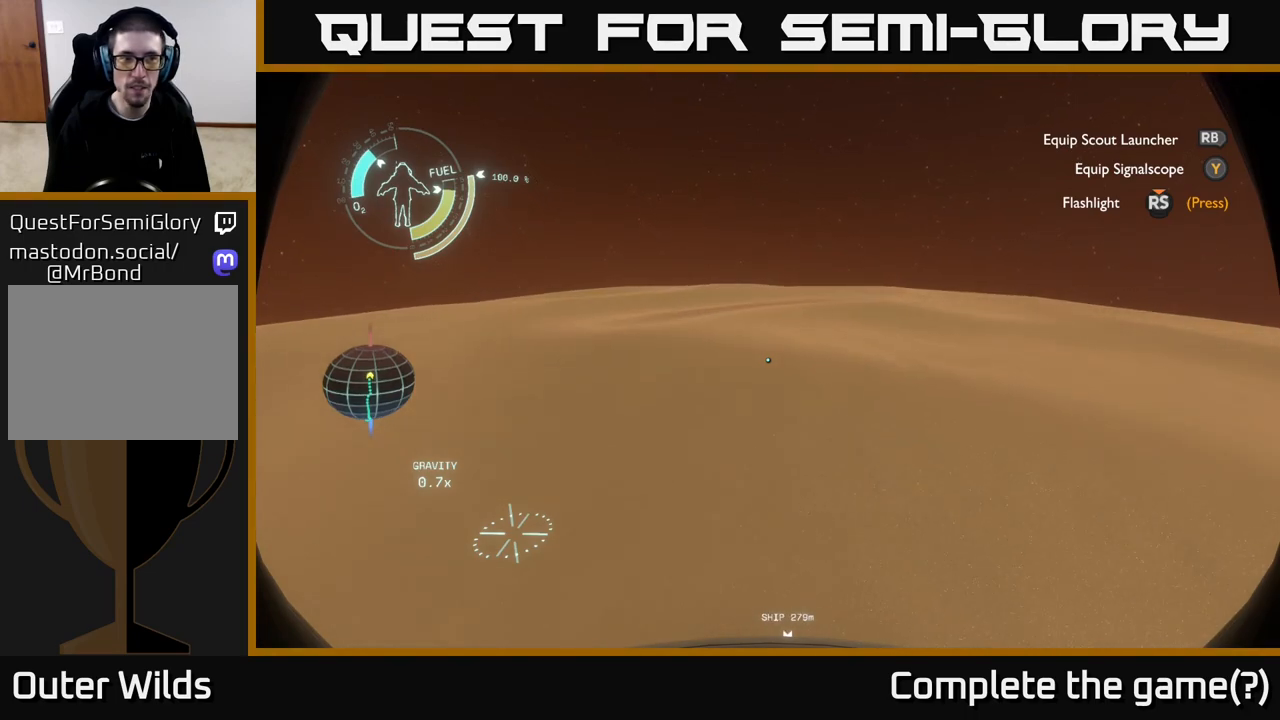
{"buttons": [], "left_stick": "up", "right_stick": "center", "events": []}
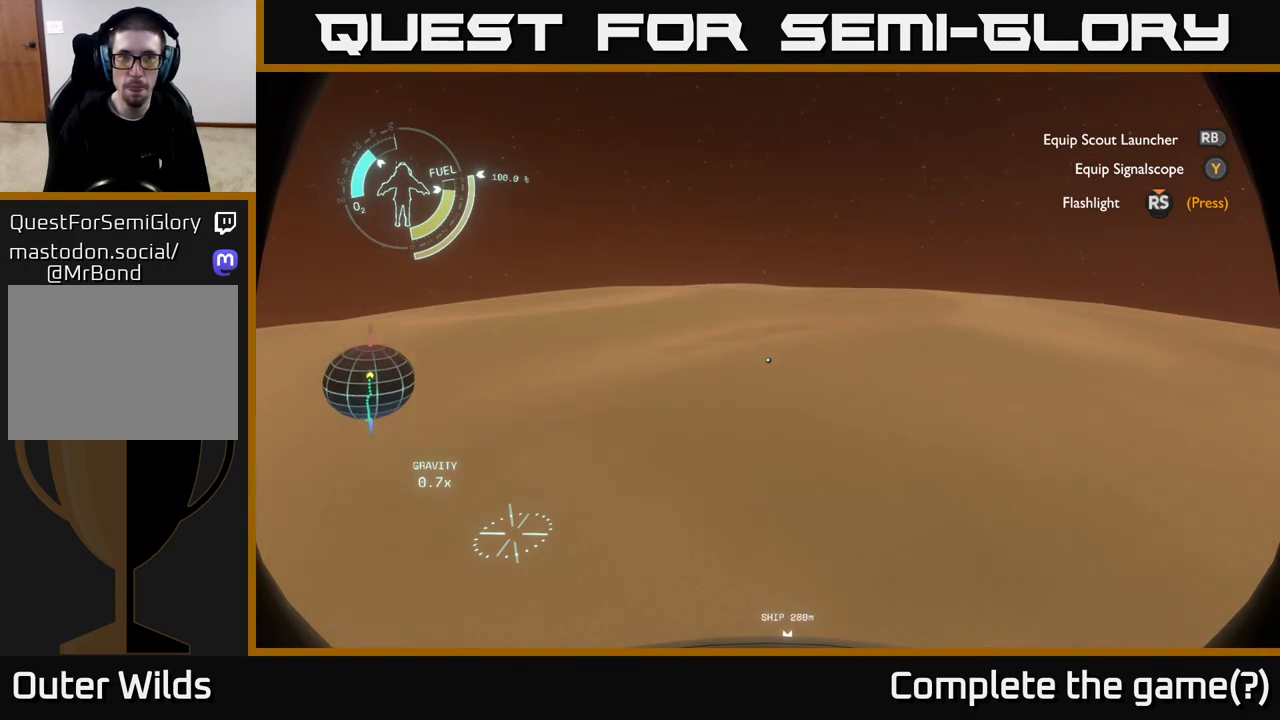
{"buttons": [], "left_stick": "up", "right_stick": "center", "events": []}
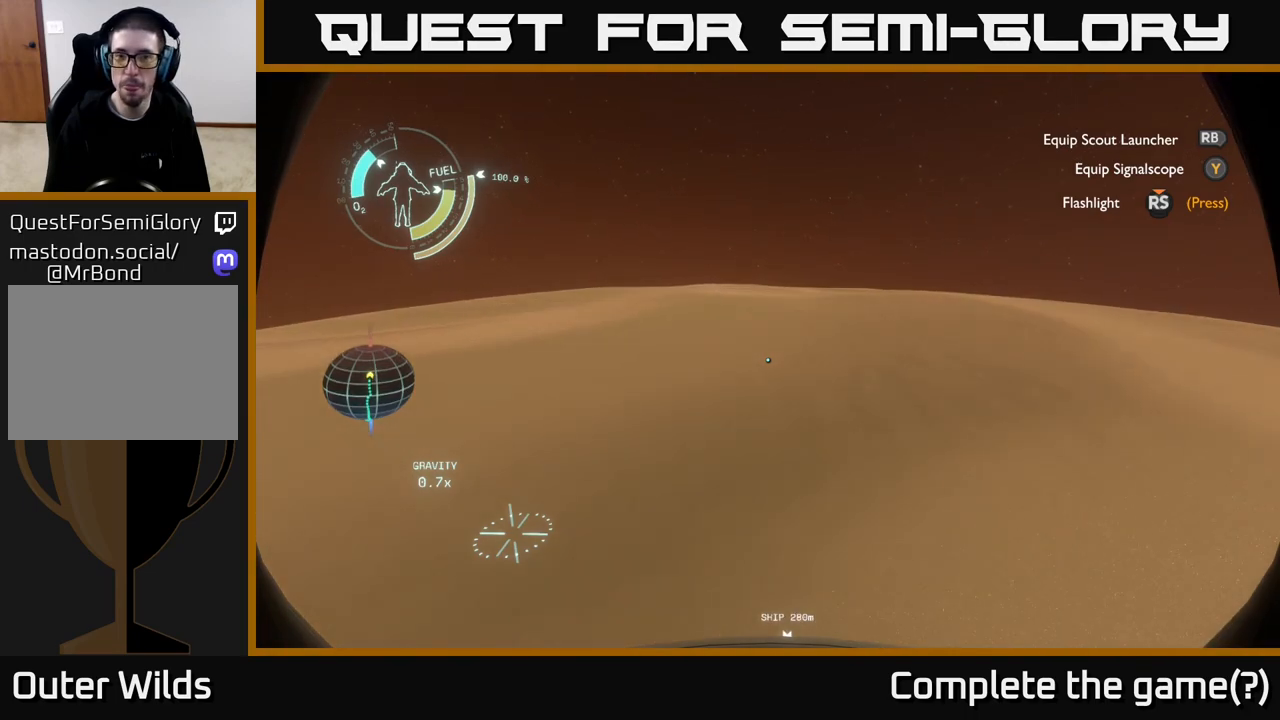
{"buttons": [], "left_stick": "up", "right_stick": "center", "events": []}
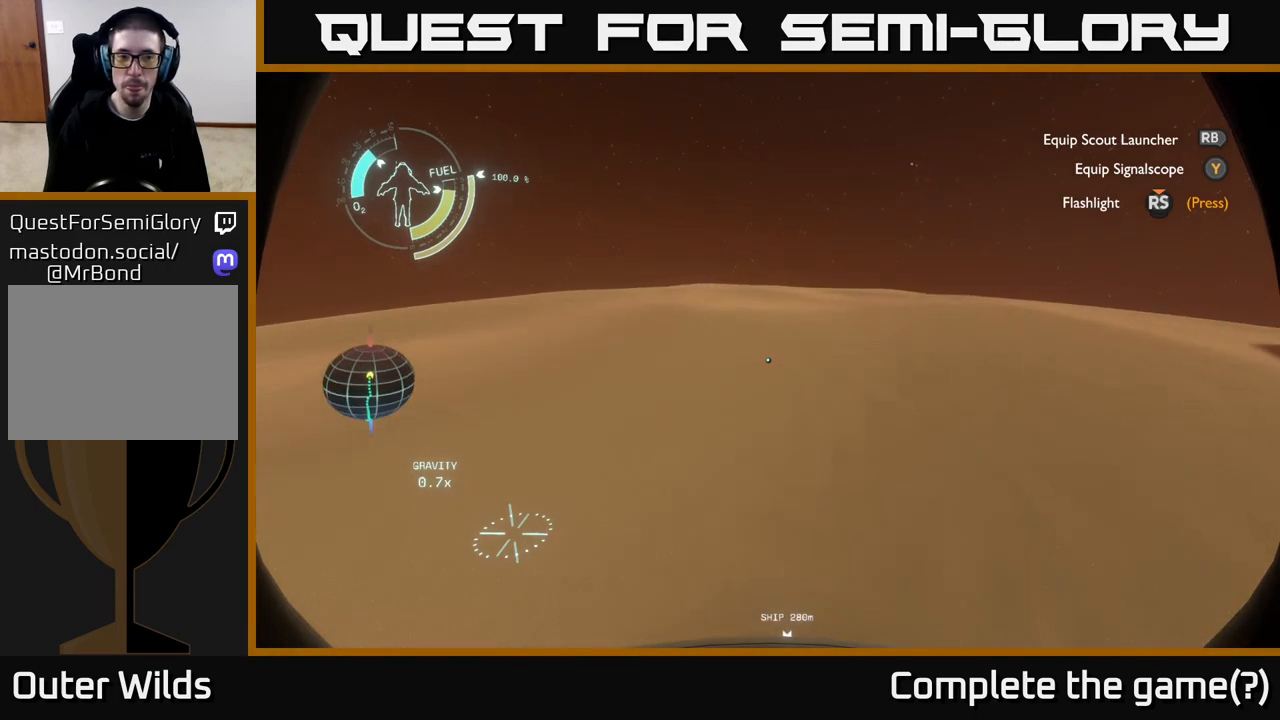
{"buttons": [], "left_stick": "up", "right_stick": "center", "events": []}
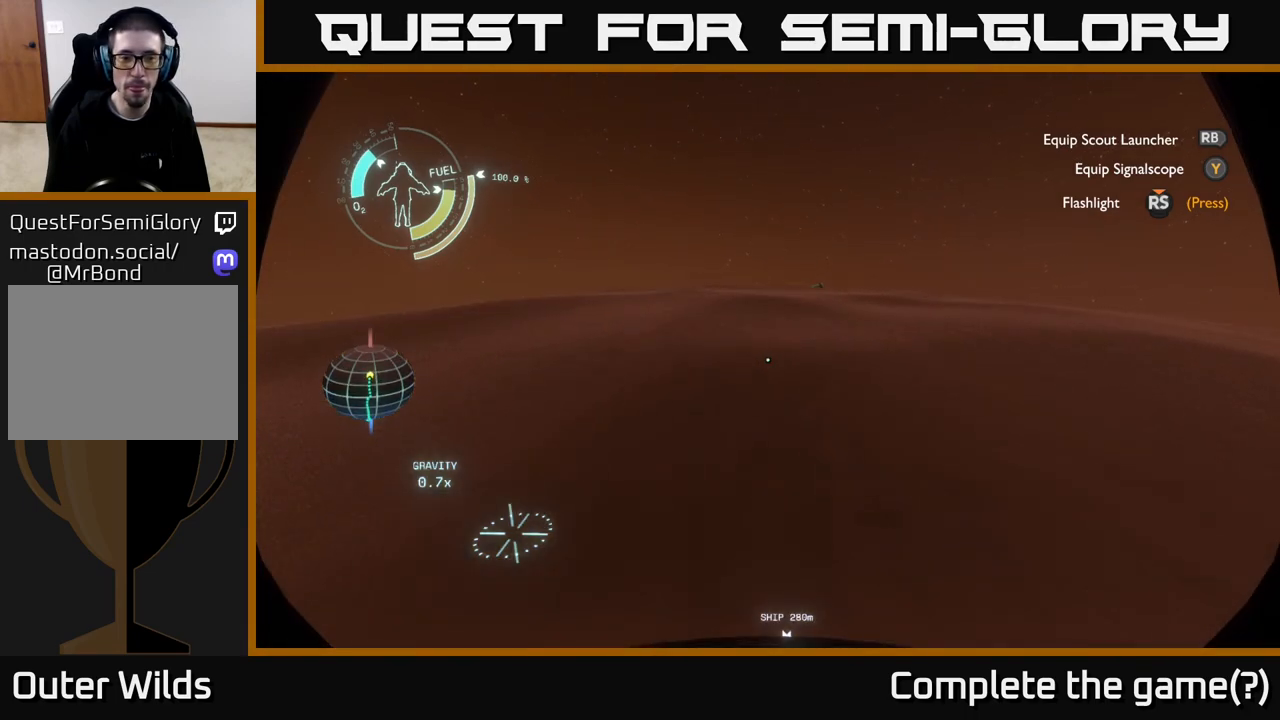
{"buttons": [], "left_stick": "up", "right_stick": "center", "events": []}
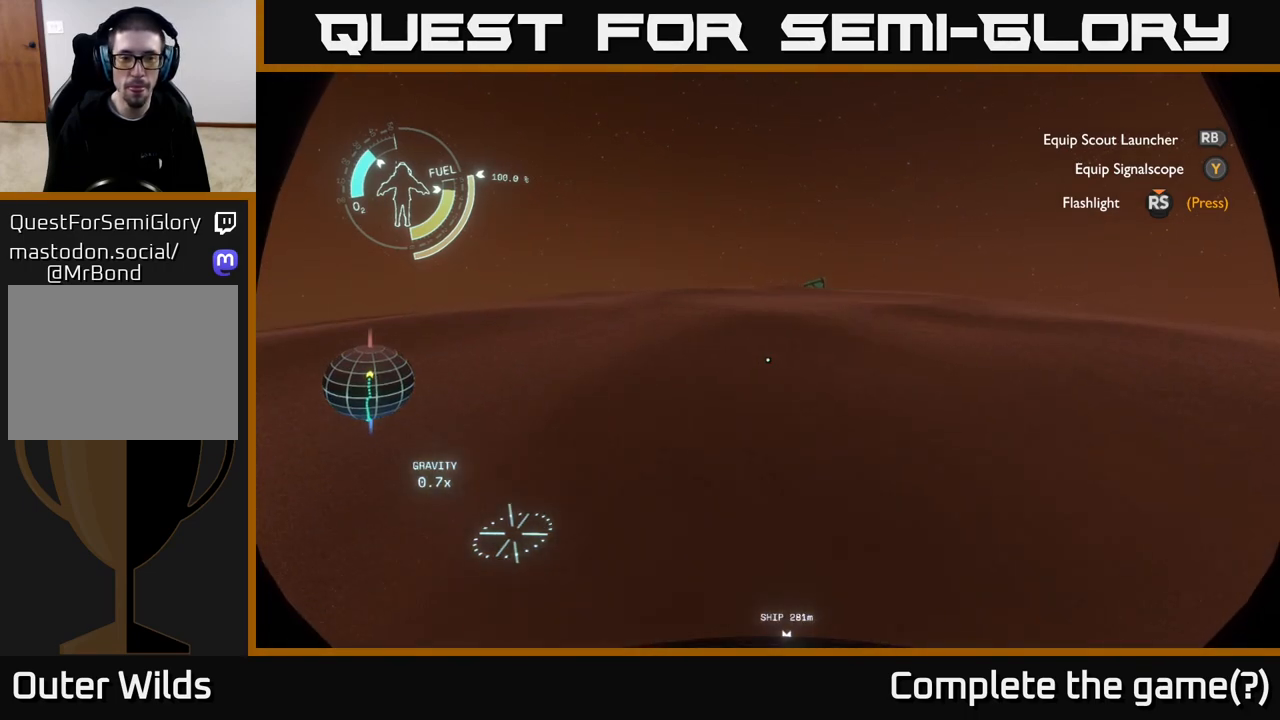
{"buttons": [], "left_stick": "up", "right_stick": "center", "events": [[17, "right_stick", "right"], [267, "right_stick", "center"]]}
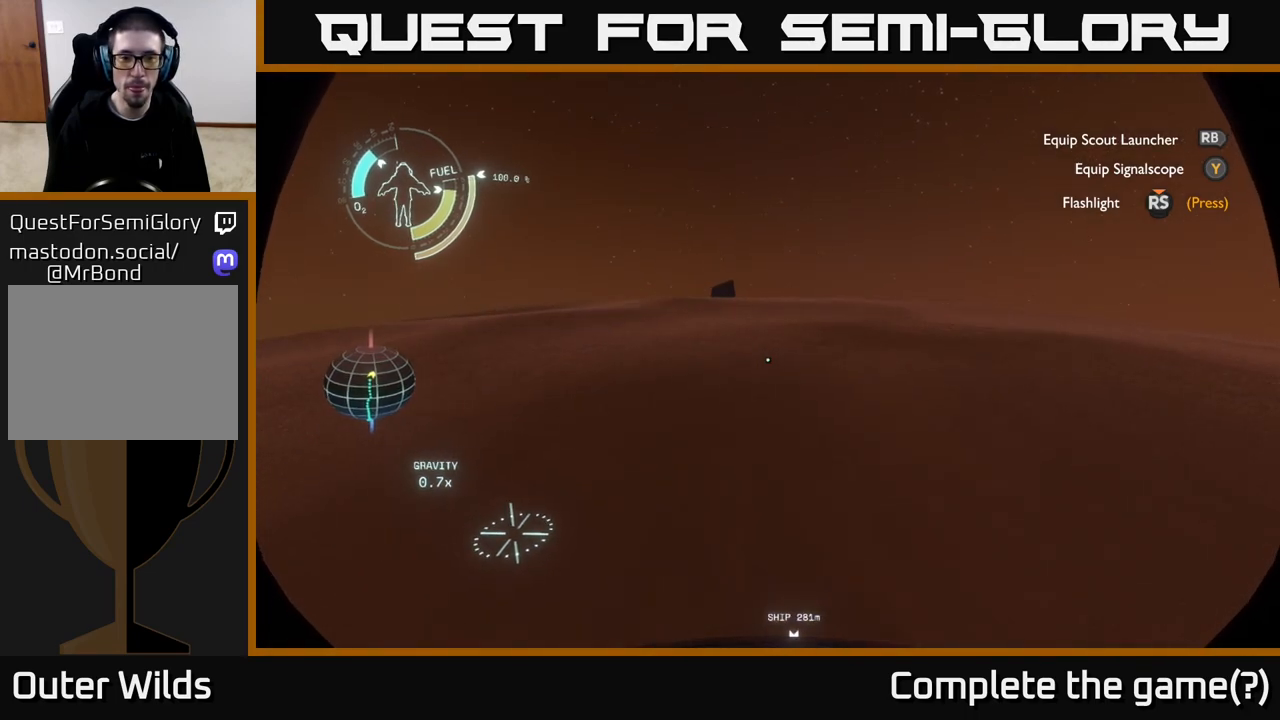
{"buttons": [], "left_stick": "up", "right_stick": "down-right", "events": [[17, "right_stick", "left"], [167, "right_stick", "center"], [417, "right_stick", "down-right"]]}
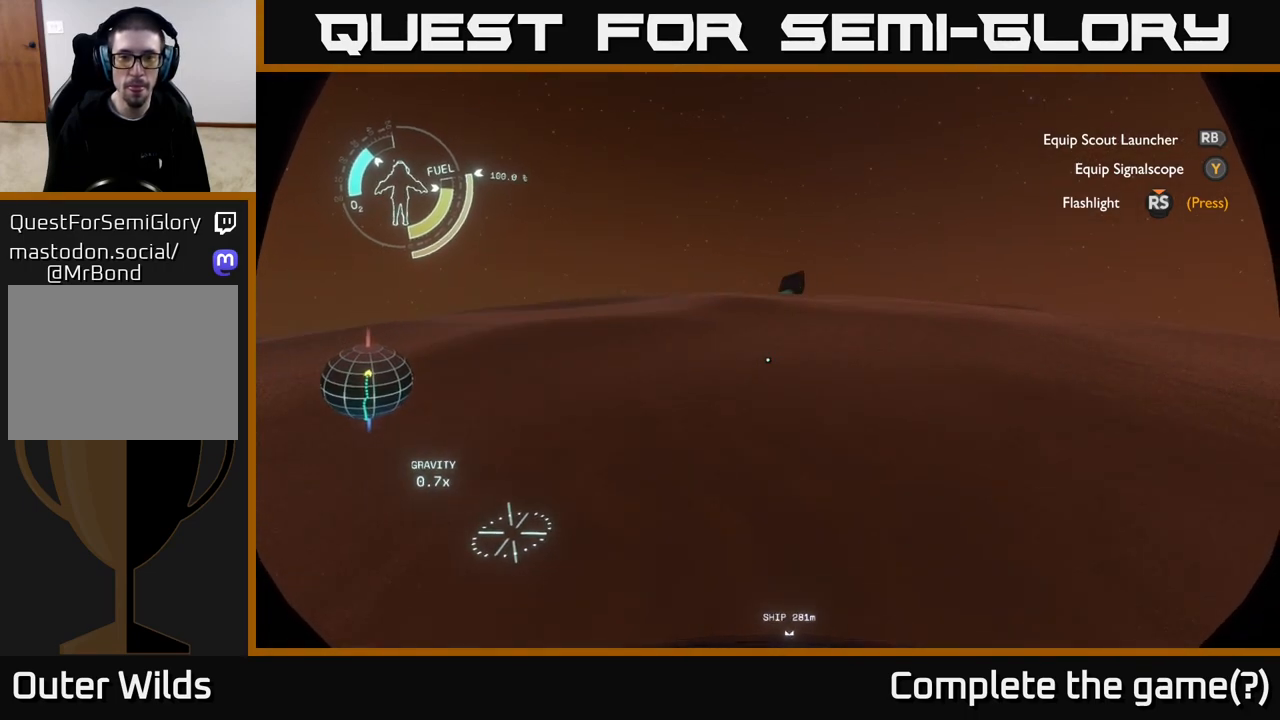
{"buttons": [], "left_stick": "up", "right_stick": "center", "events": [[17, "right_stick", "center"]]}
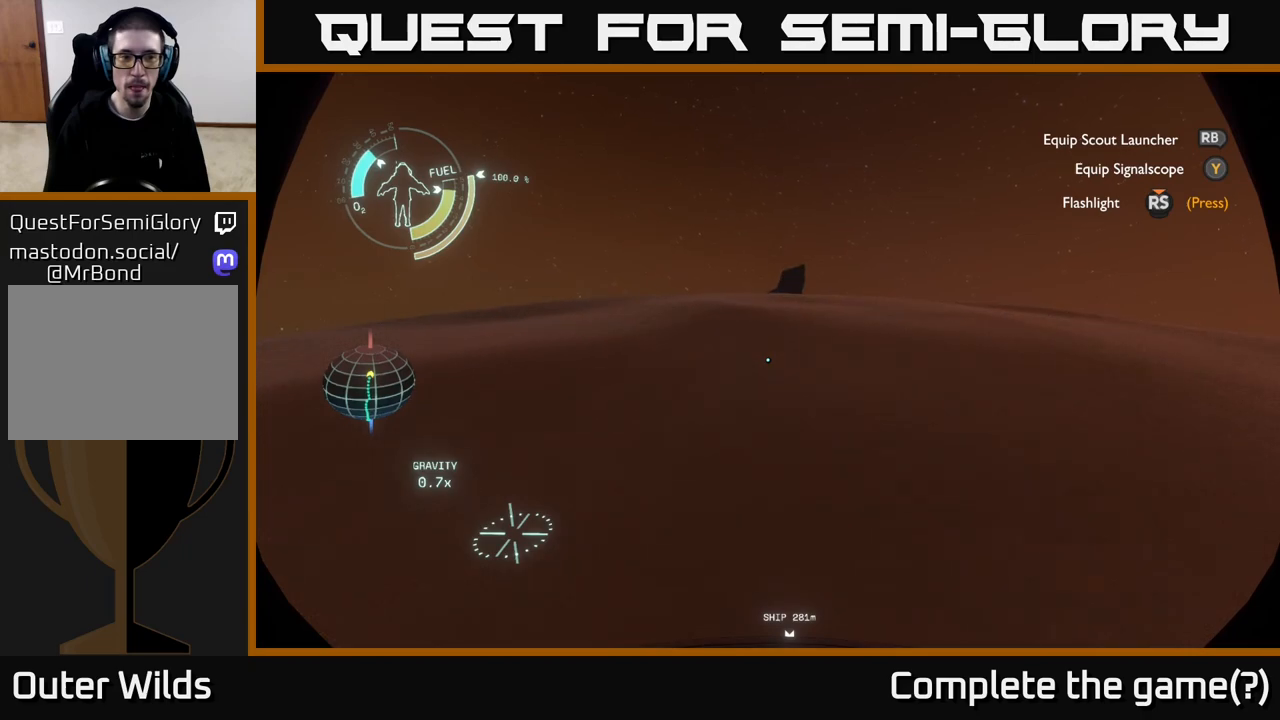
{"buttons": [], "left_stick": "up", "right_stick": "center", "events": []}
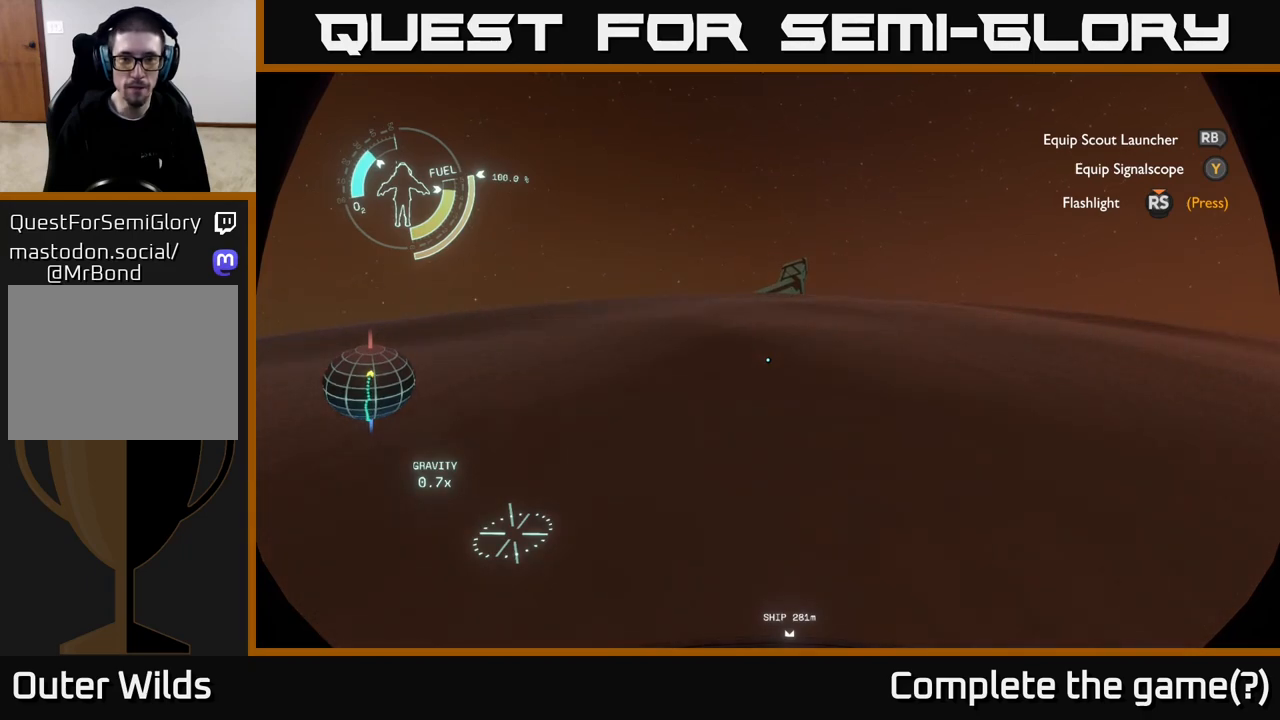
{"buttons": [], "left_stick": "up", "right_stick": "center", "events": []}
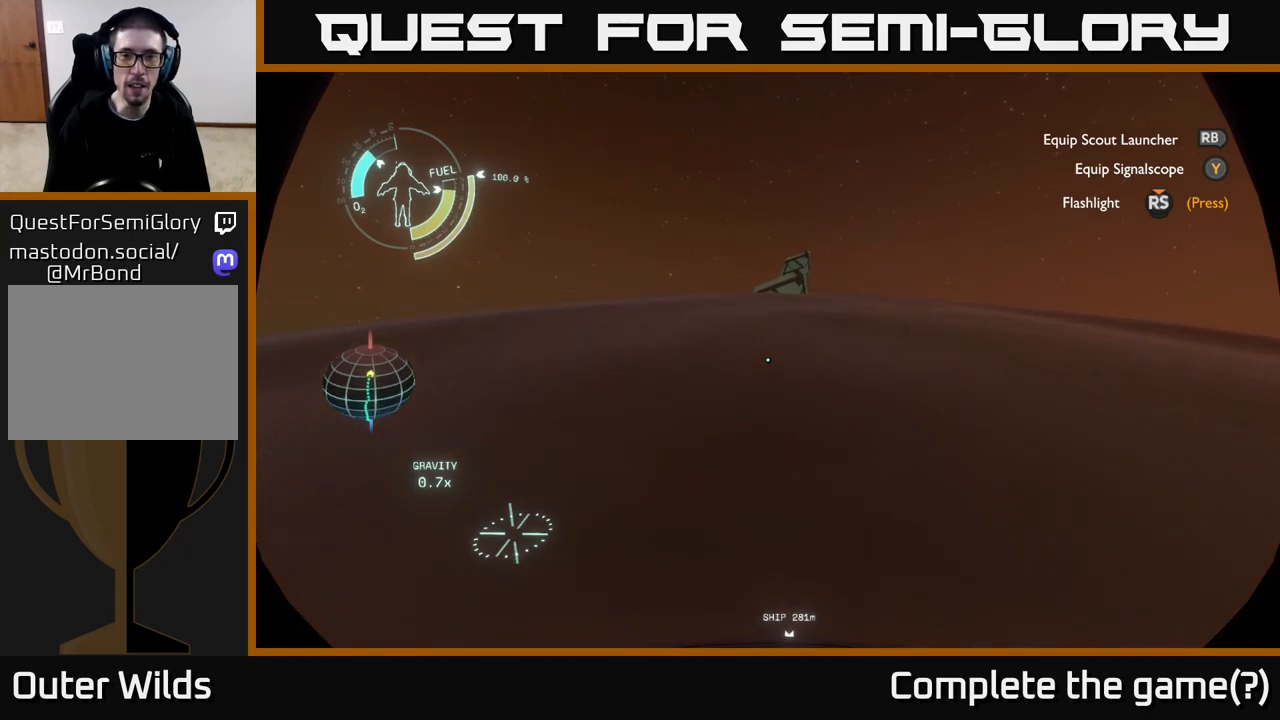
{"buttons": [], "left_stick": "up", "right_stick": "center", "events": []}